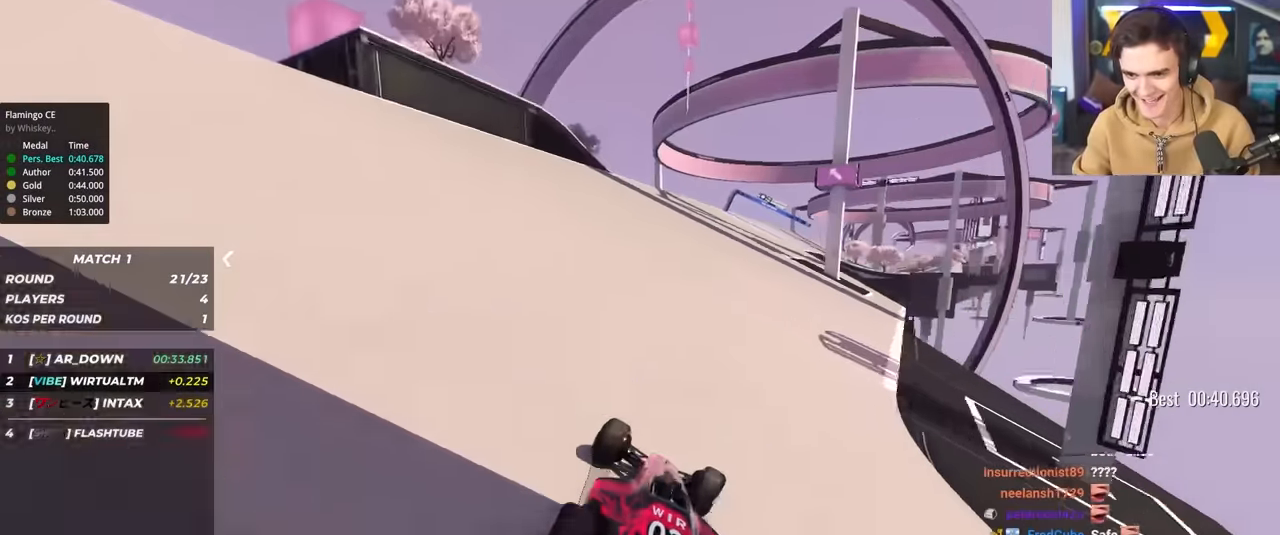
Gameplay with keyboard; each line is a JSON object with the keys held at the frame after it. "events" lists presses ("down") and releases ("up") of "brake", "down", "left", "right" and "up" between this image and that frame as [ms after this image, input, new state], when the widget could be followed in between. No other keys are recorded. Mouse input is not recorded. Key names are as the overlay labels them; some are game actions (e.g. jump) rather than physical keys.
{"keys": ["up"], "events": [[67, "right", "up"], [167, "right", "down"], [317, "right", "up"], [400, "right", "down"], [500, "right", "up"]]}
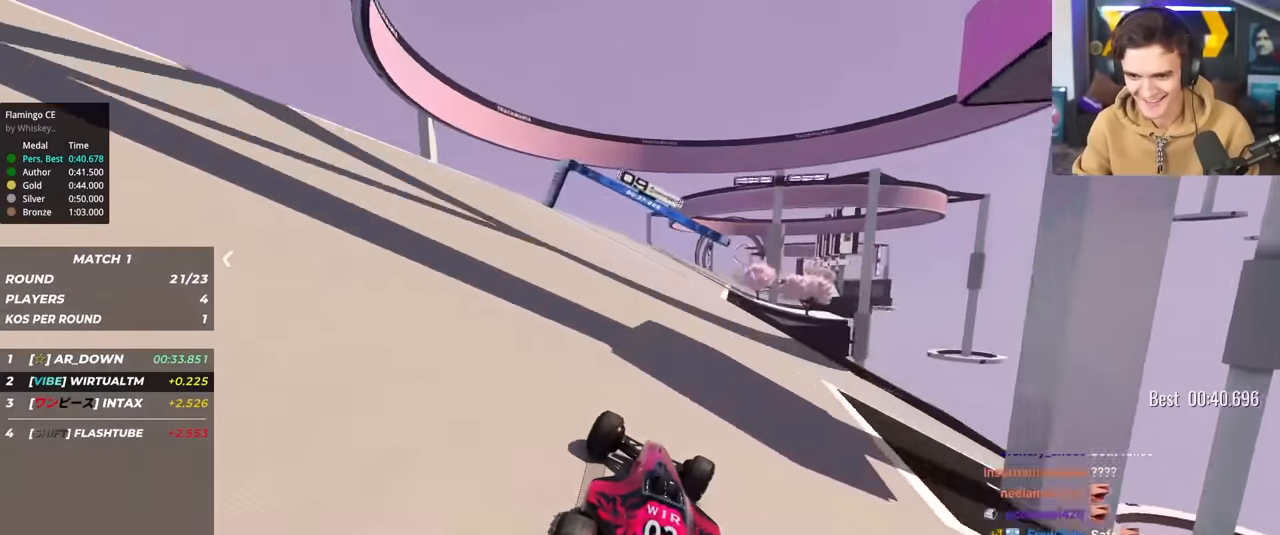
{"keys": ["up"], "events": [[133, "right", "down"], [233, "right", "up"], [333, "right", "down"], [383, "right", "up"]]}
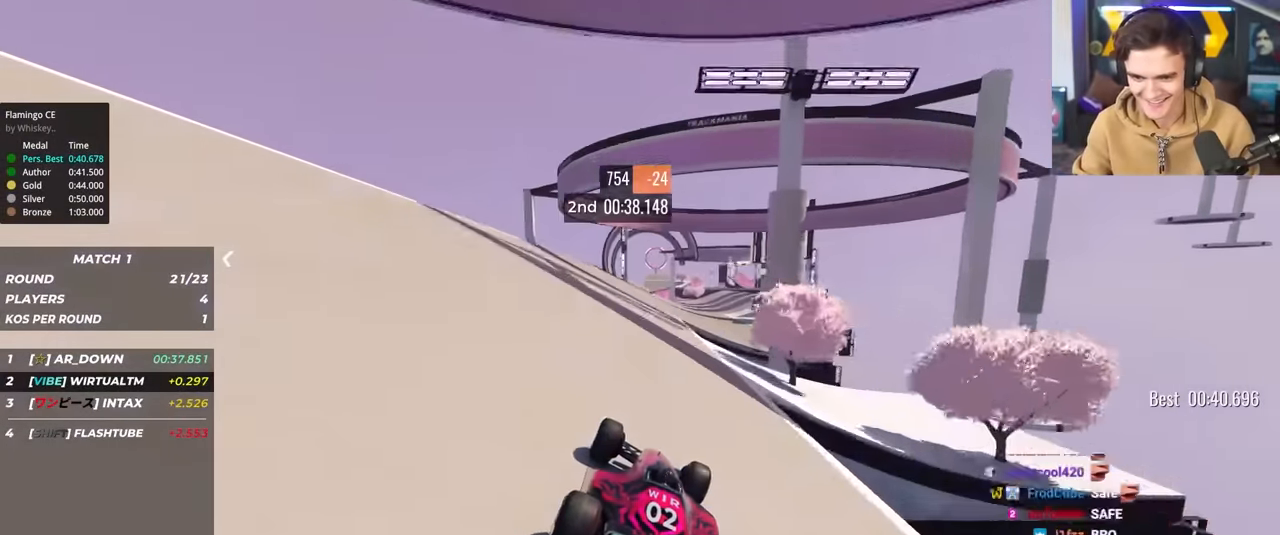
{"keys": ["right", "up"], "events": [[17, "left", "down"], [67, "left", "up"], [200, "right", "down"]]}
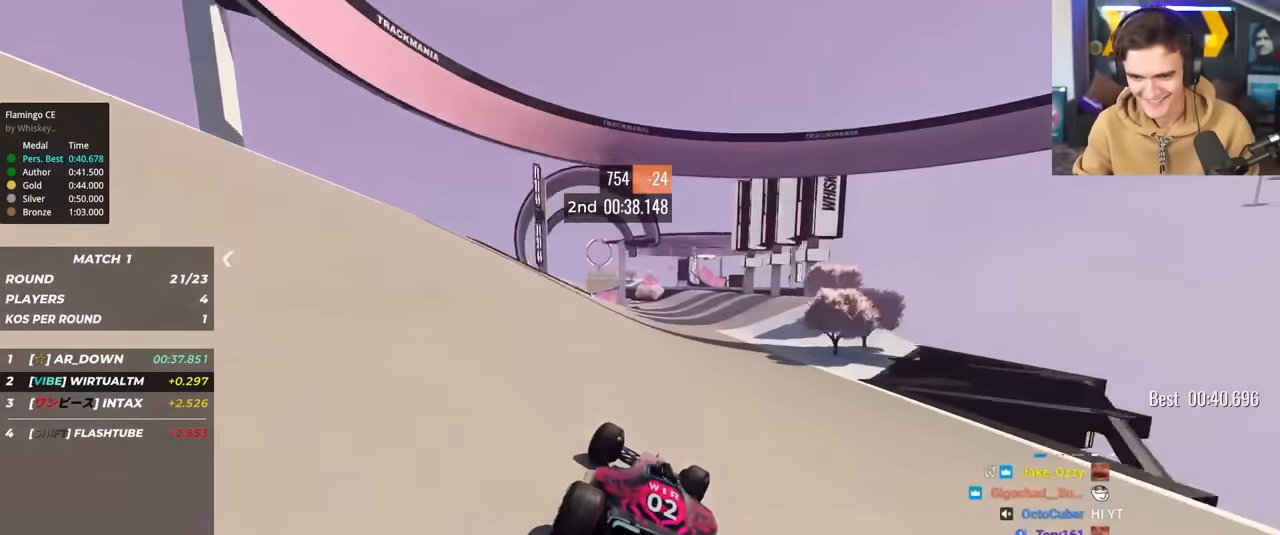
{"keys": ["up"], "events": [[33, "right", "up"], [133, "left", "down"], [400, "left", "up"]]}
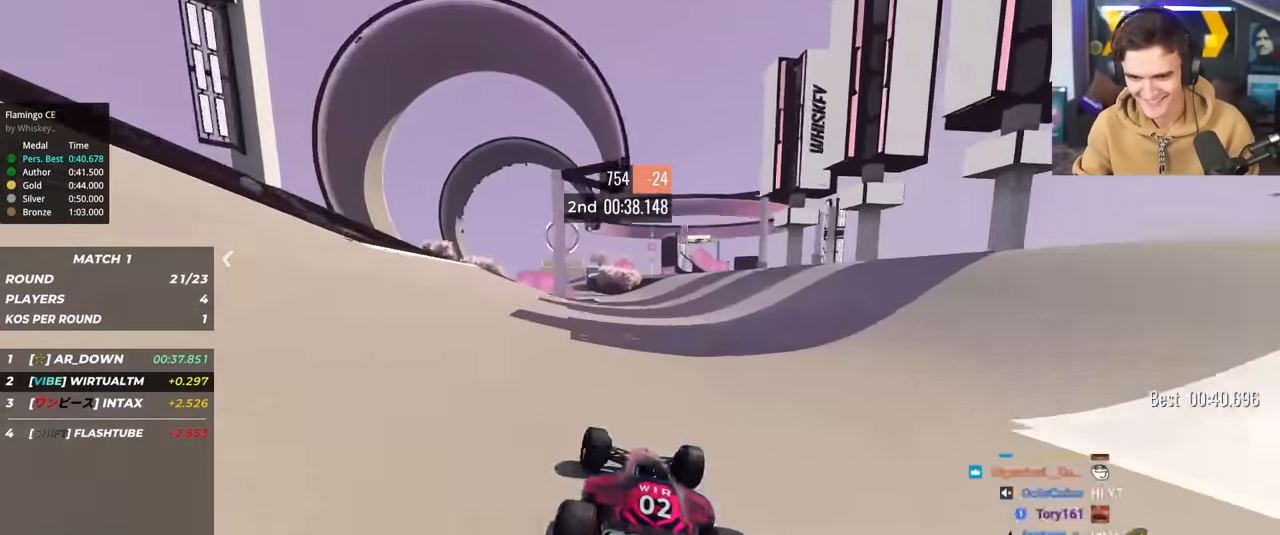
{"keys": ["up"], "events": [[283, "left", "down"], [417, "left", "up"]]}
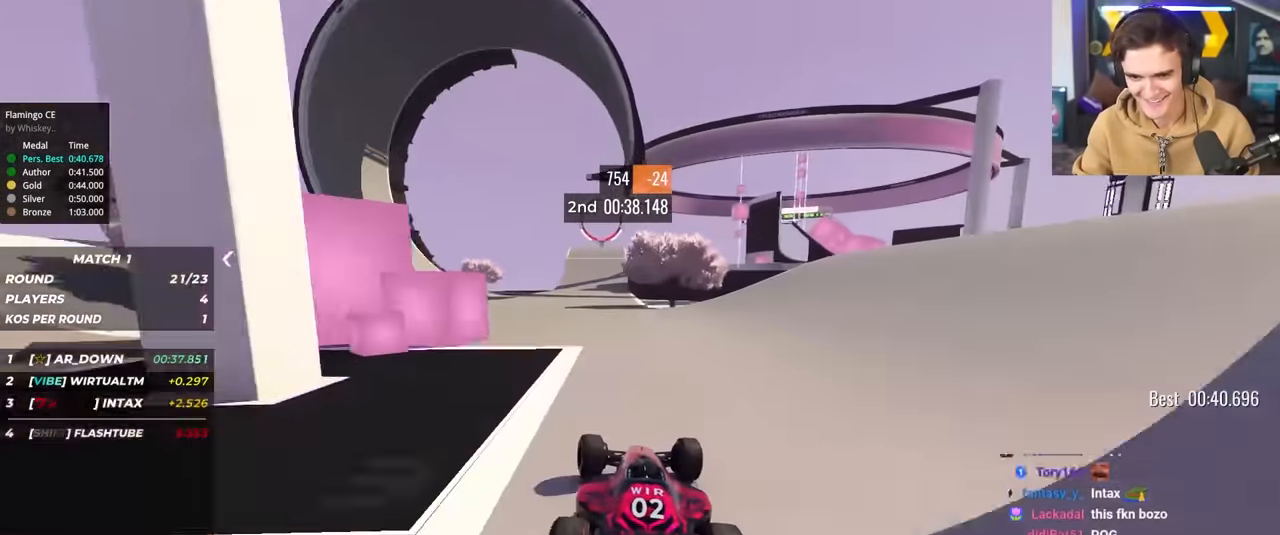
{"keys": ["up"], "events": [[117, "left", "down"], [150, "left", "up"], [384, "right", "down"], [434, "right", "up"]]}
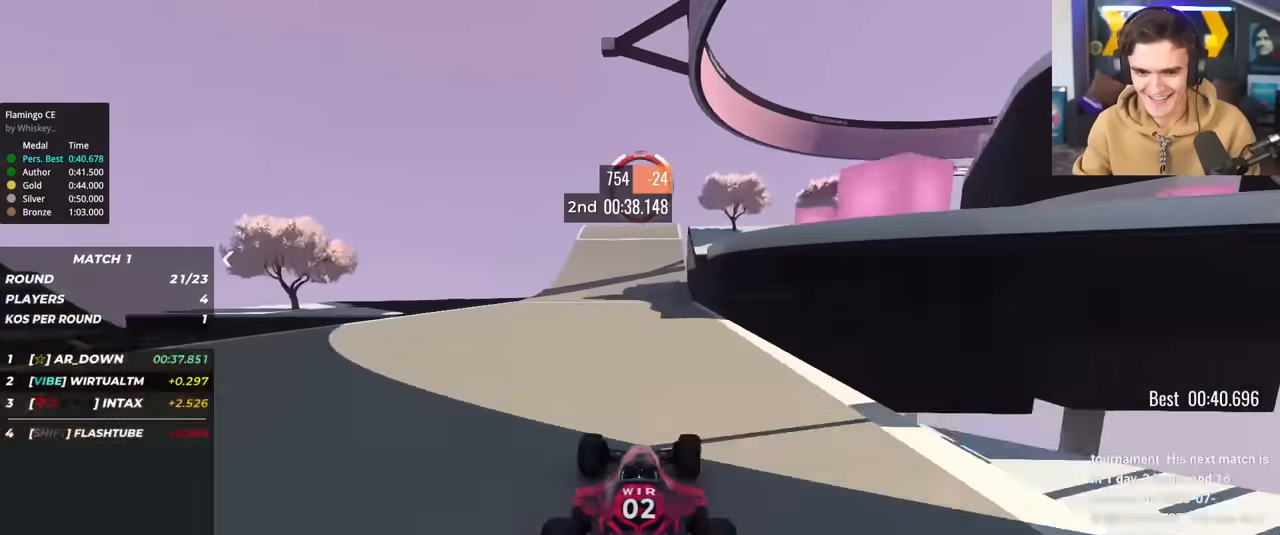
{"keys": ["up"], "events": []}
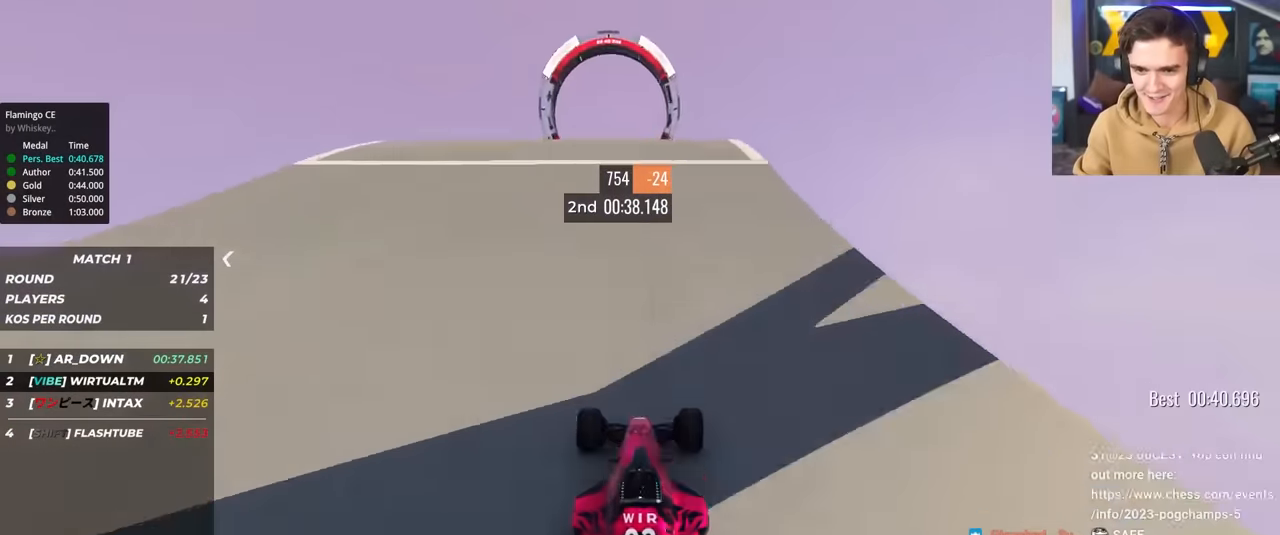
{"keys": ["up"], "events": []}
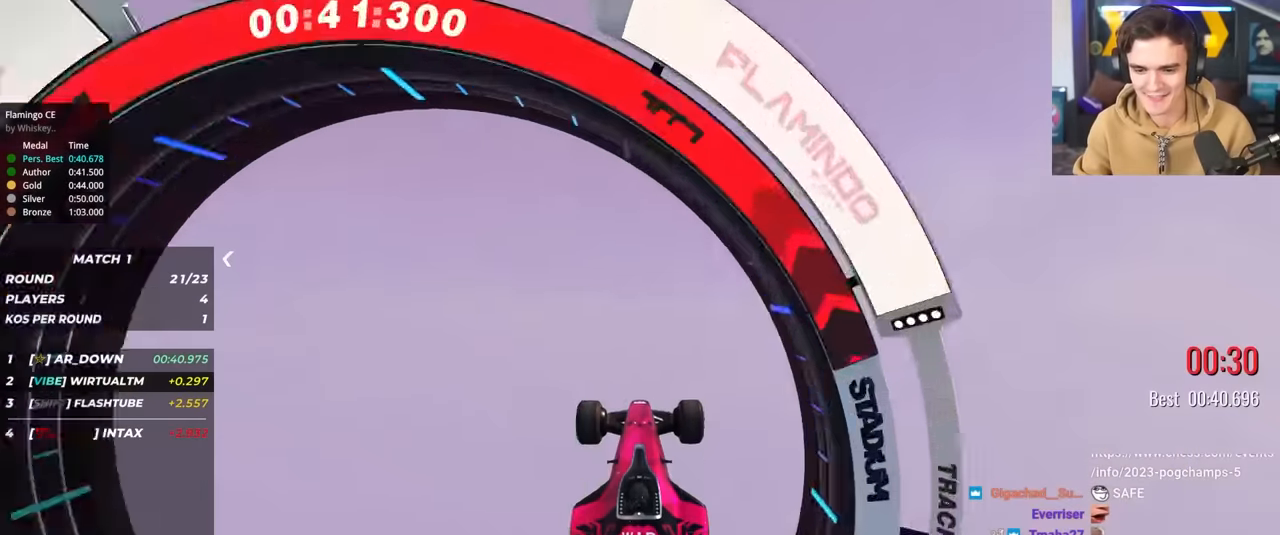
{"keys": [], "events": [[200, "up", "up"]]}
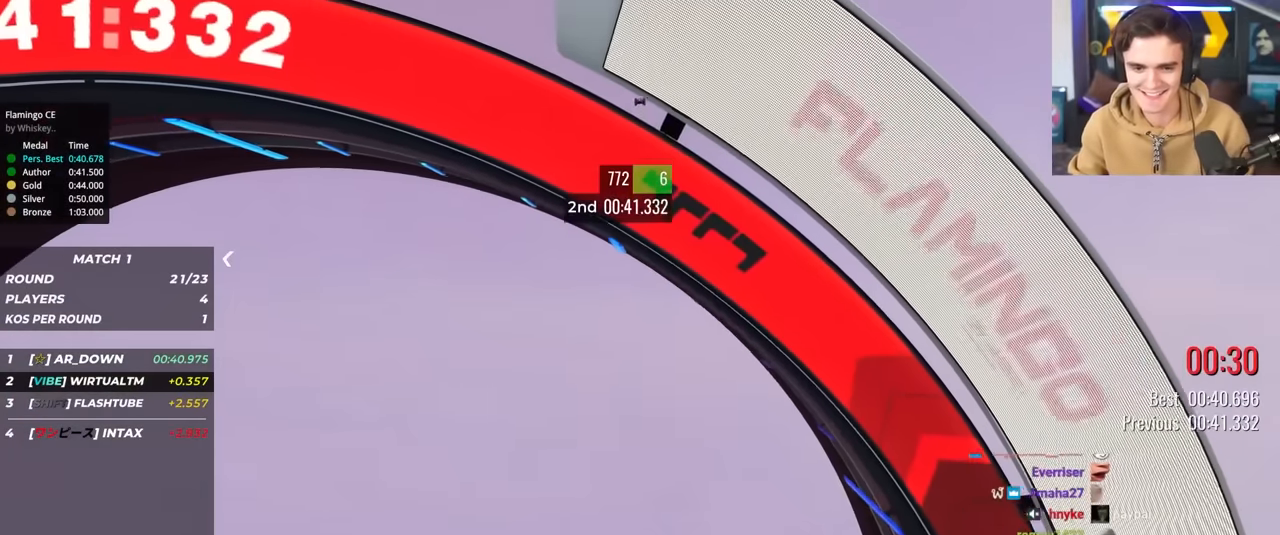
{"keys": [], "events": []}
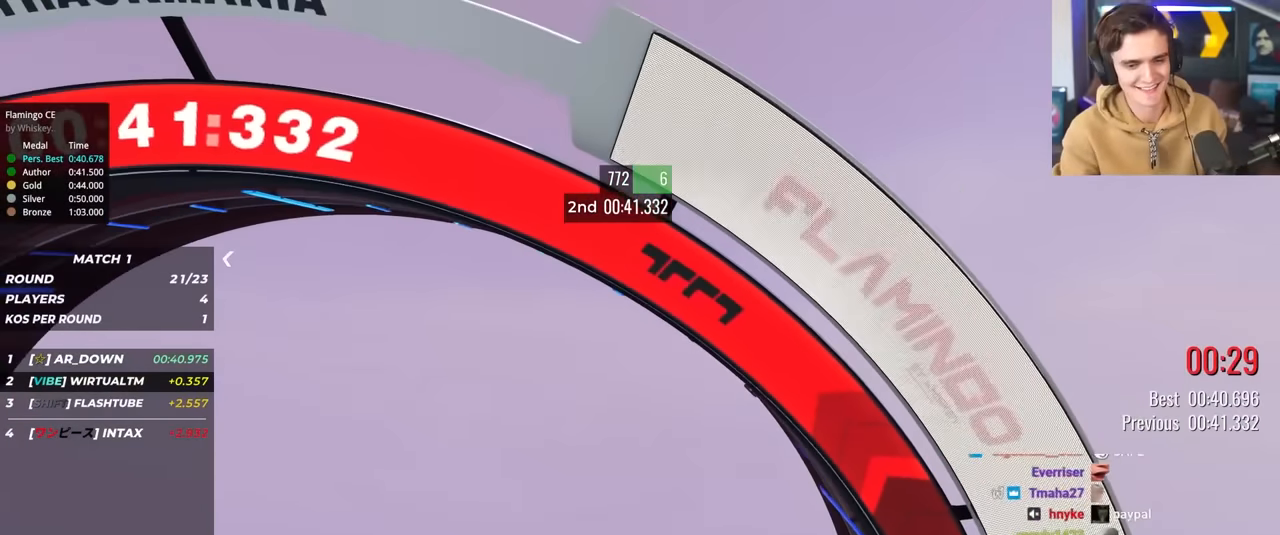
{"keys": [], "events": []}
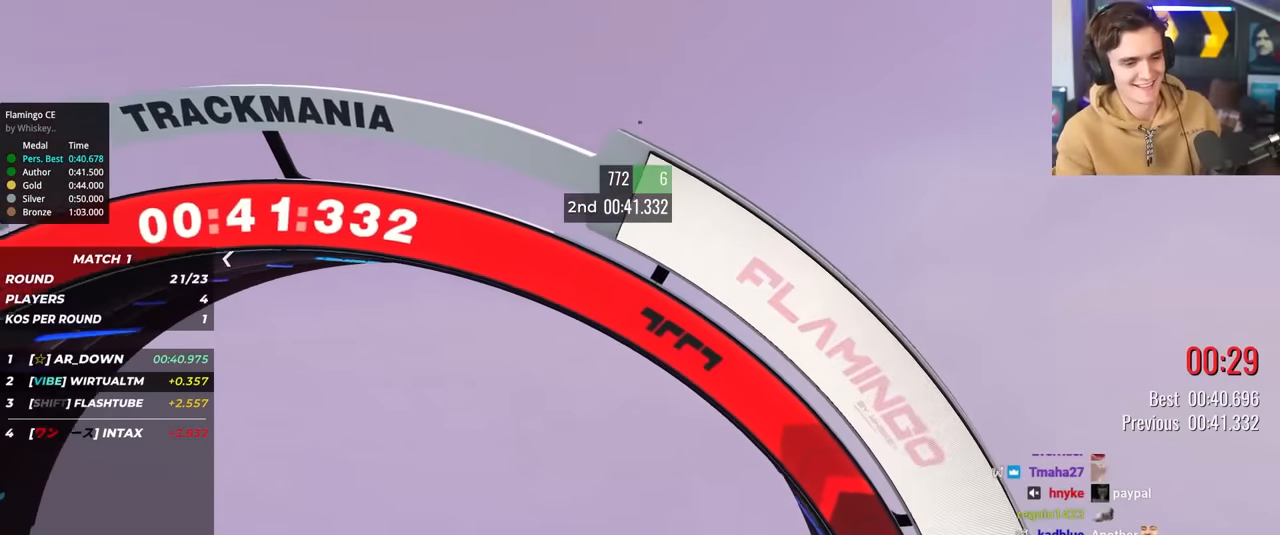
{"keys": [], "events": []}
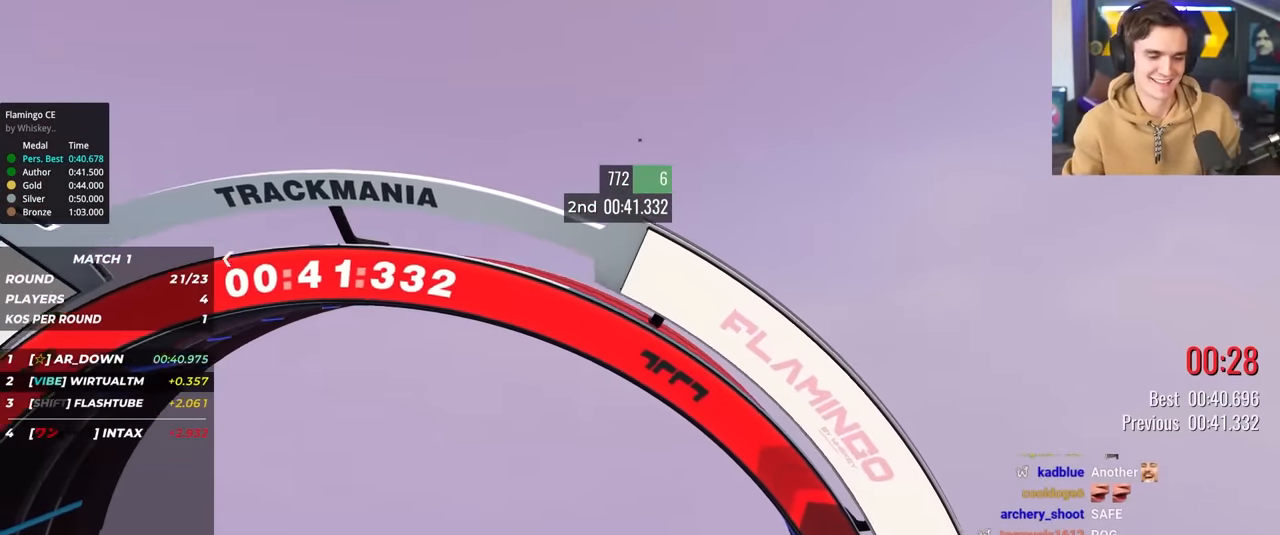
{"keys": [], "events": []}
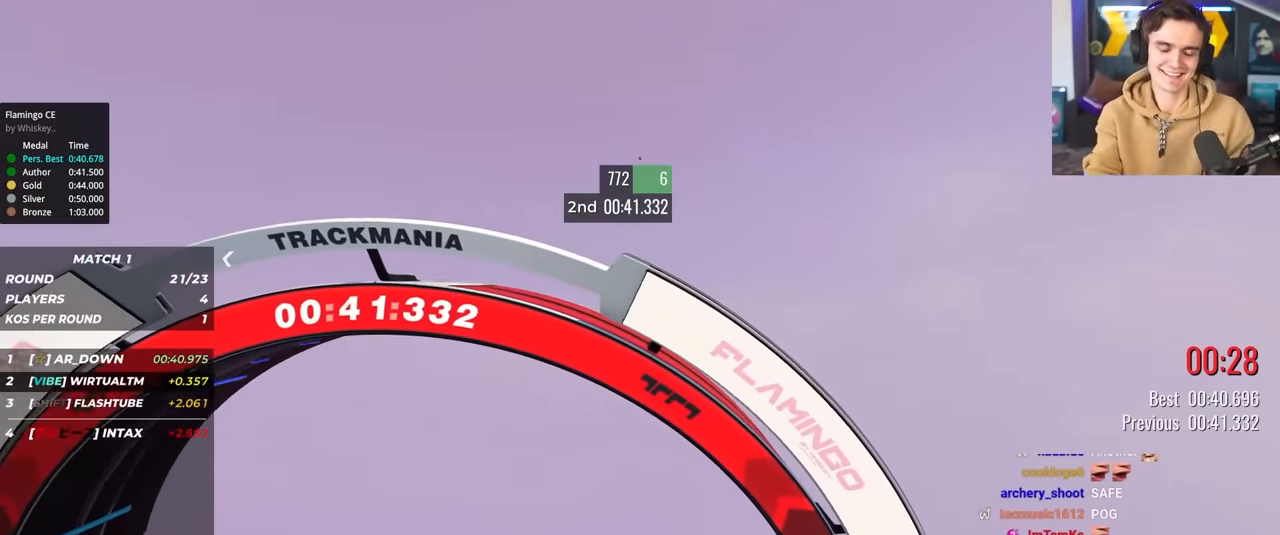
{"keys": [], "events": []}
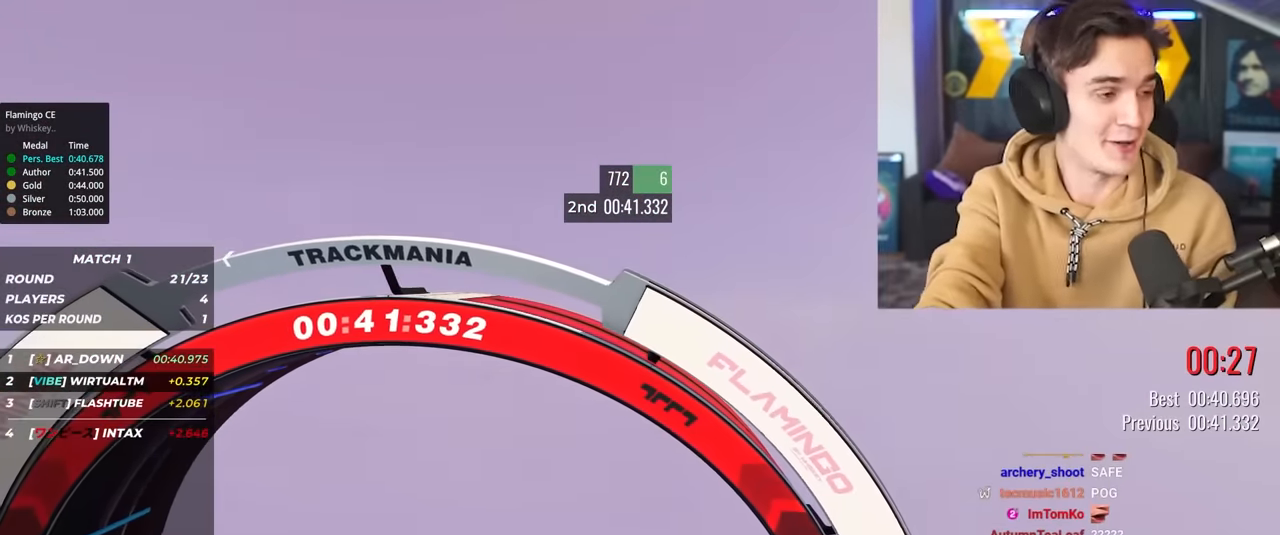
{"keys": [], "events": []}
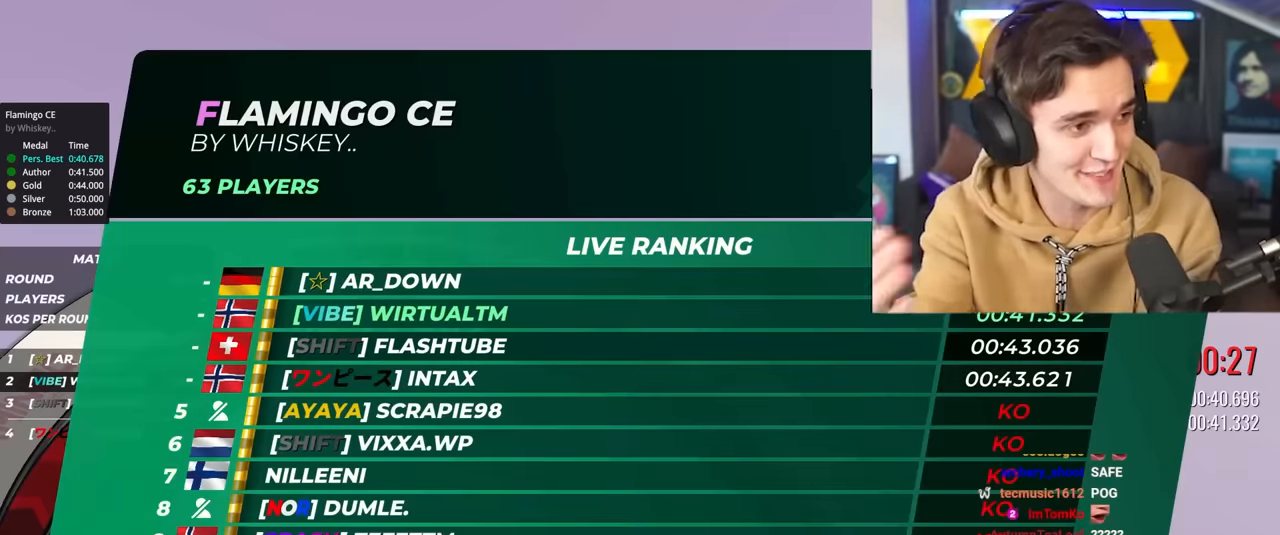
{"keys": [], "events": []}
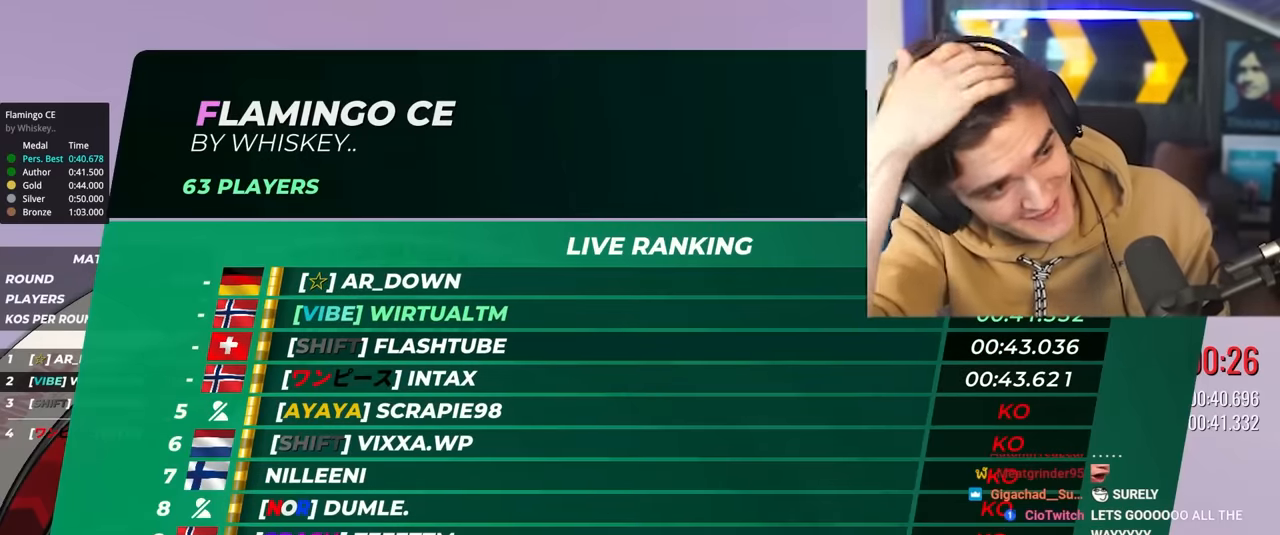
{"keys": [], "events": []}
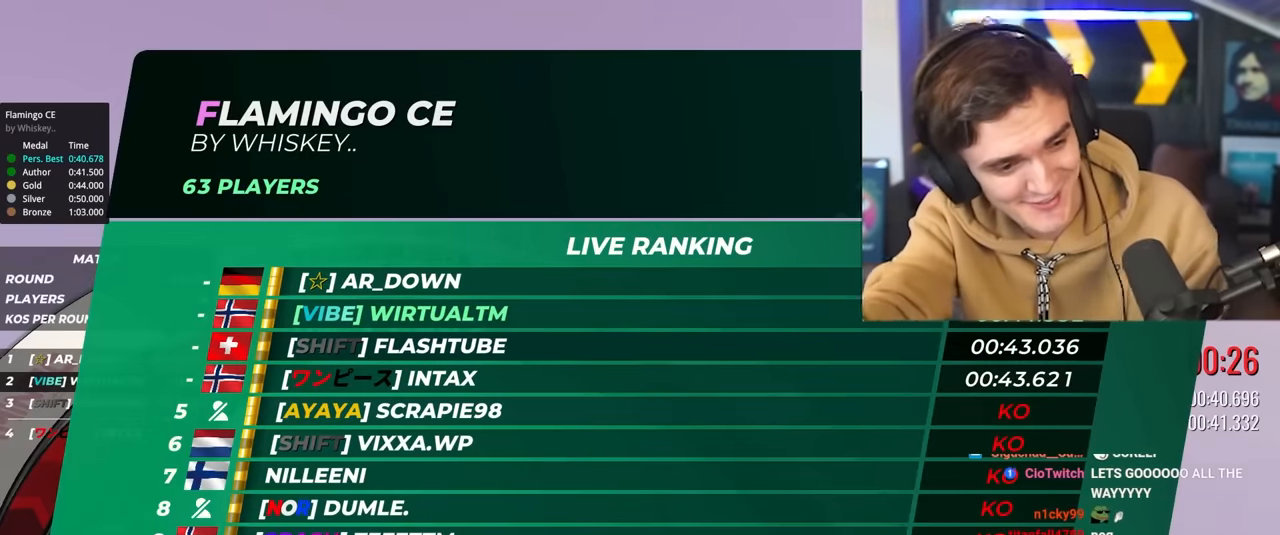
{"keys": [], "events": []}
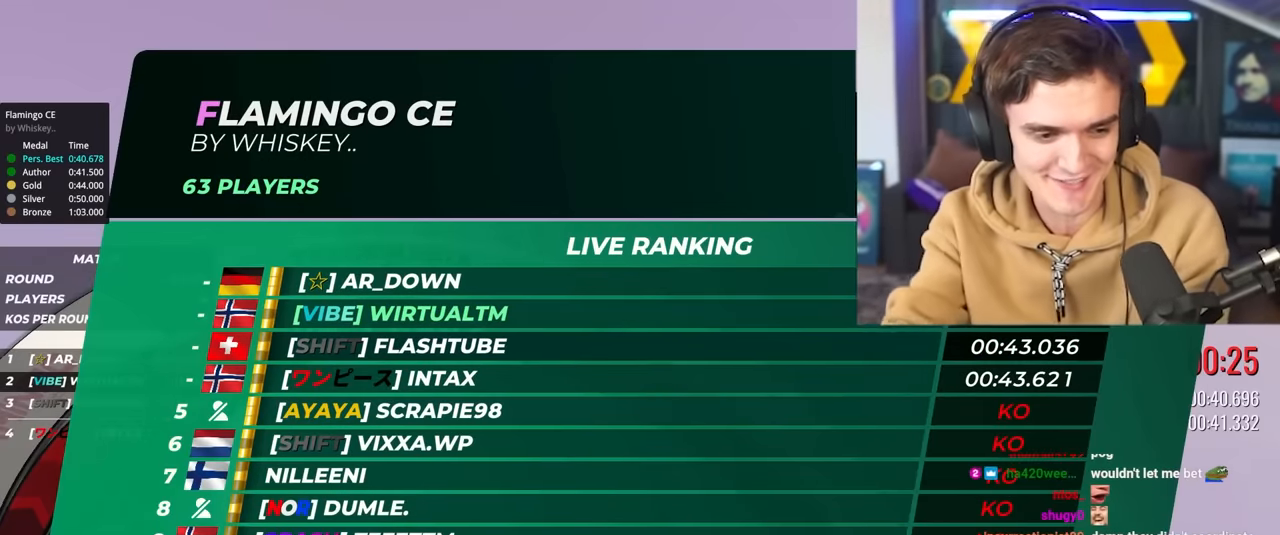
{"keys": [], "events": []}
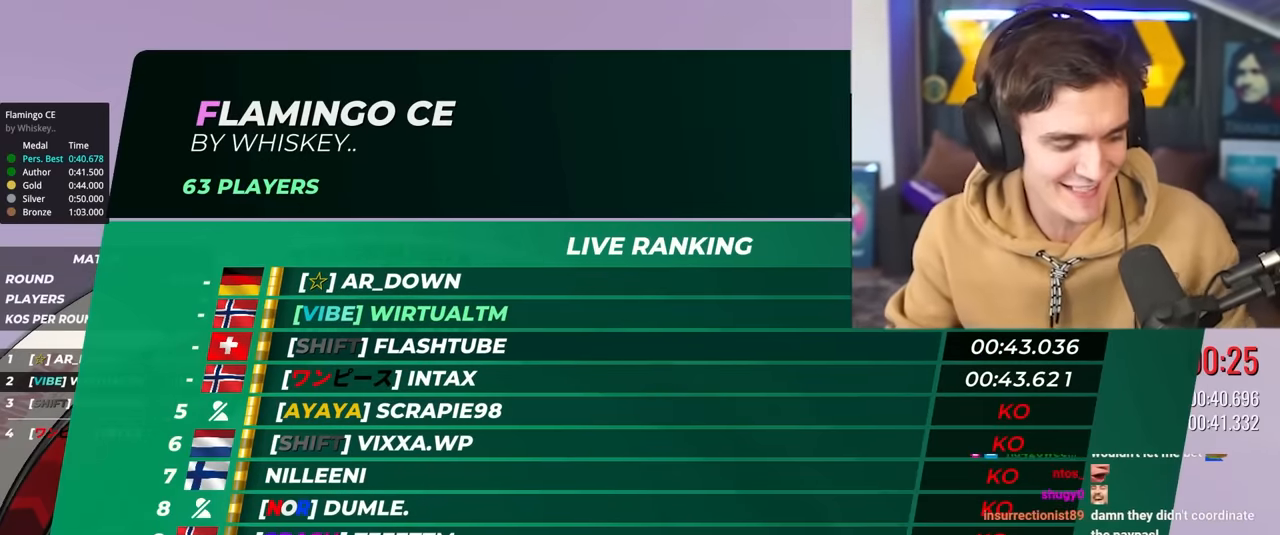
{"keys": ["up"], "events": [[250, "up", "down"]]}
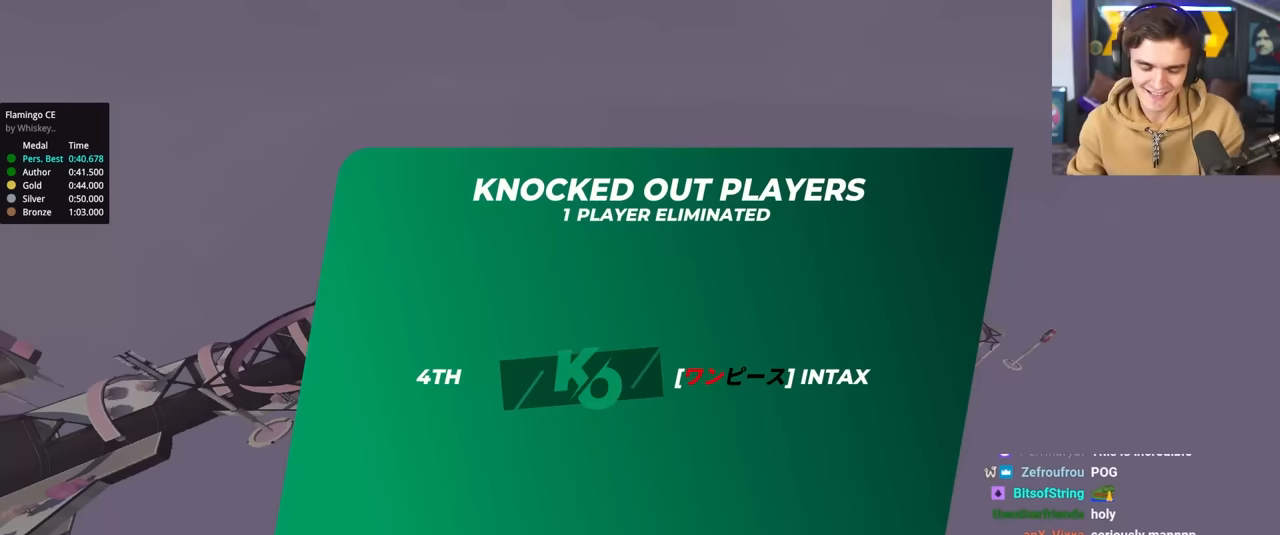
{"keys": ["up"], "events": []}
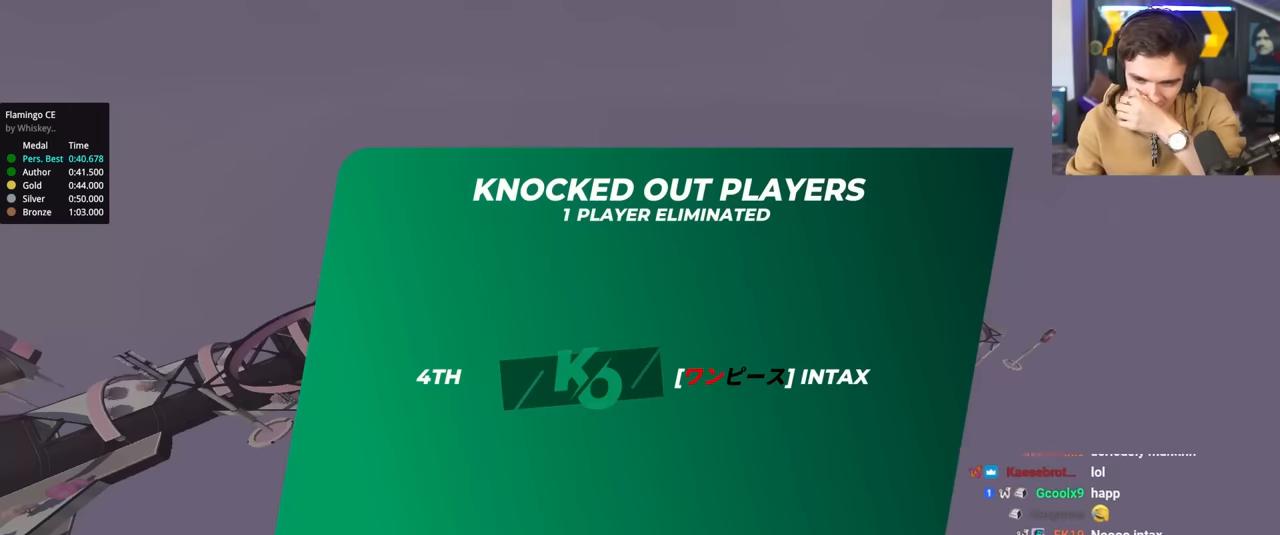
{"keys": ["up"], "events": []}
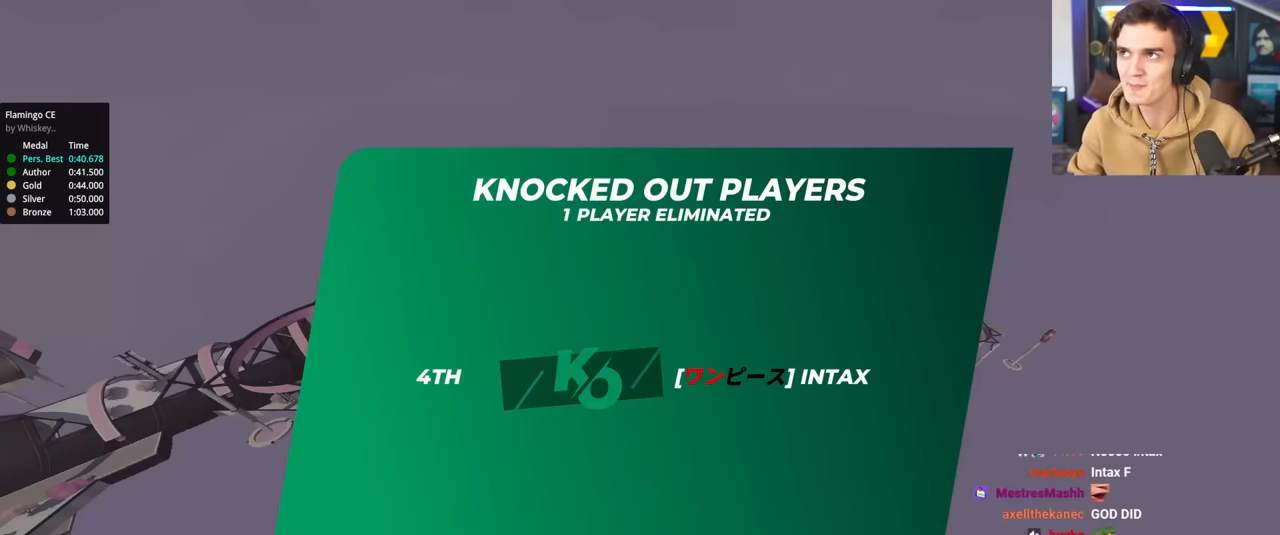
{"keys": ["up"], "events": []}
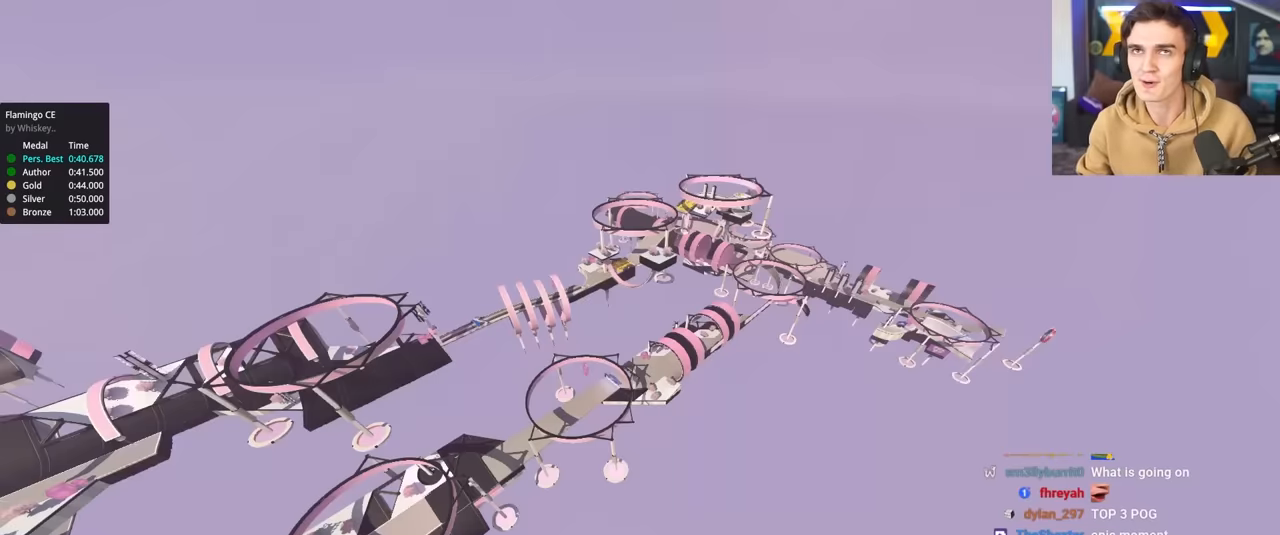
{"keys": ["up"], "events": []}
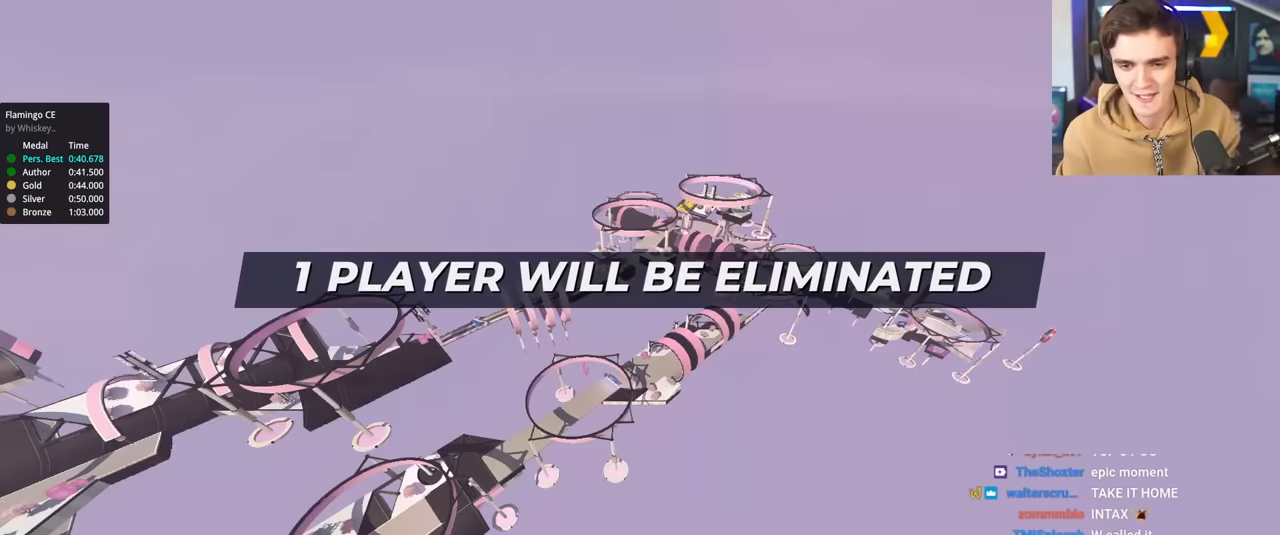
{"keys": ["up"], "events": []}
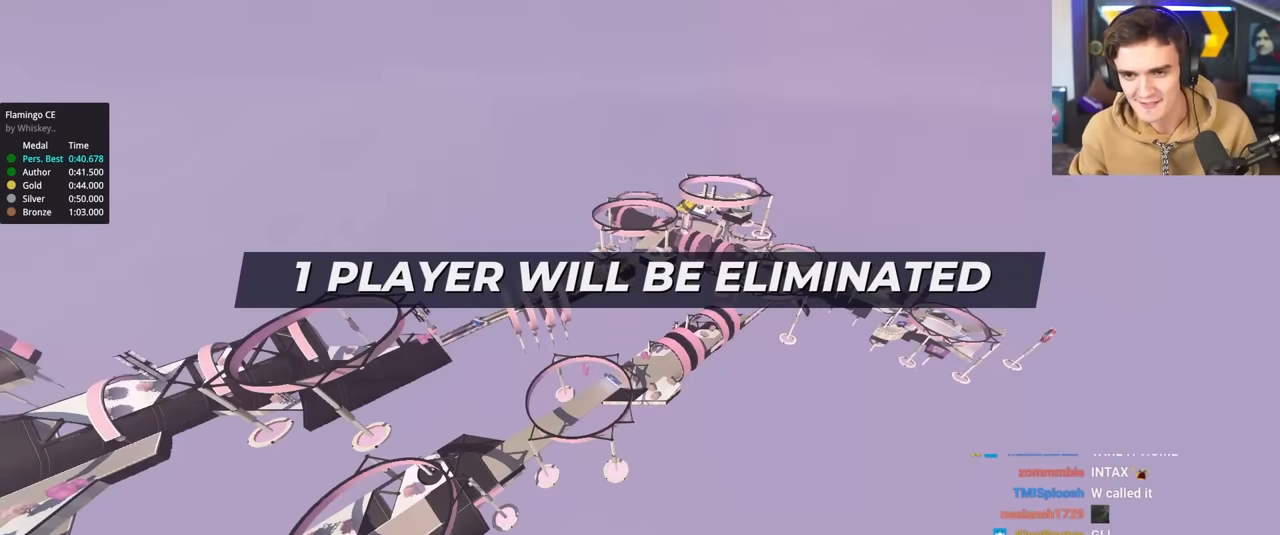
{"keys": ["up"], "events": []}
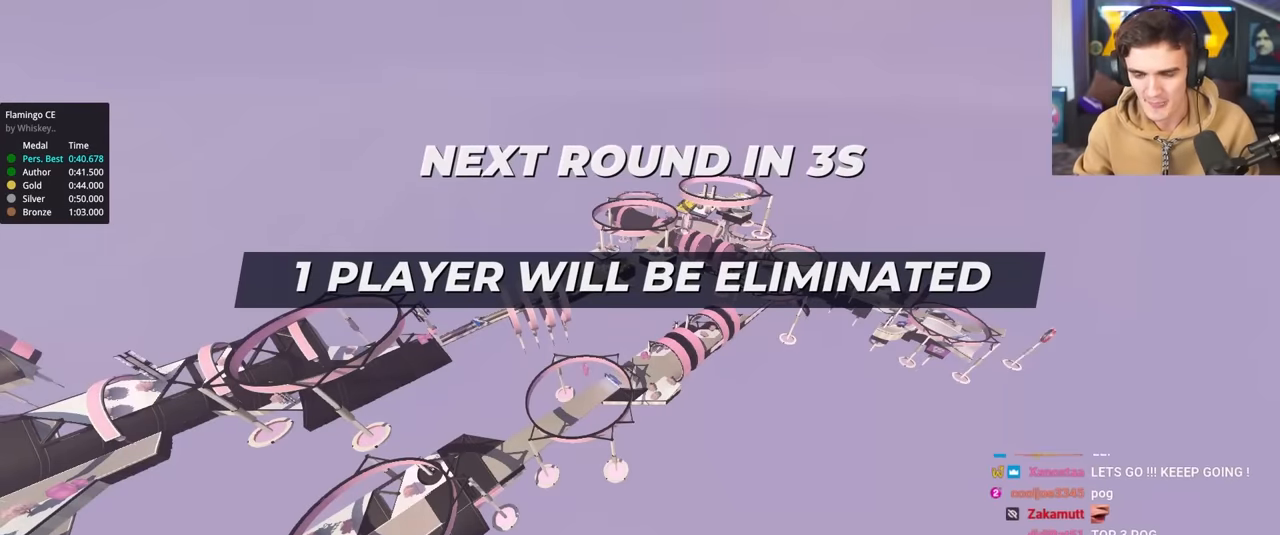
{"keys": ["up"], "events": []}
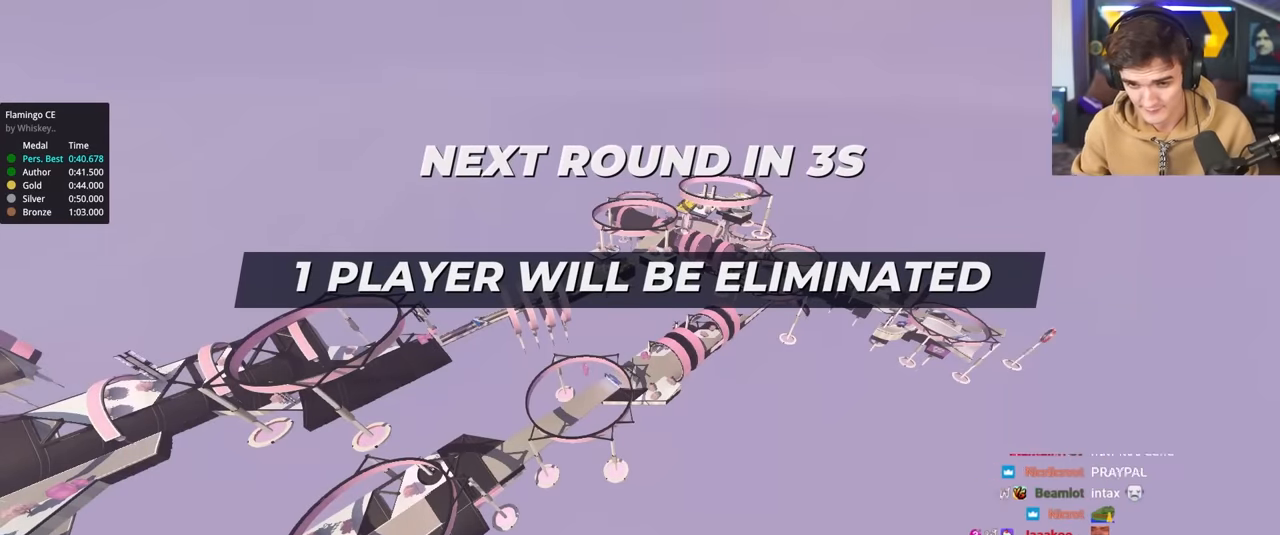
{"keys": ["up"], "events": []}
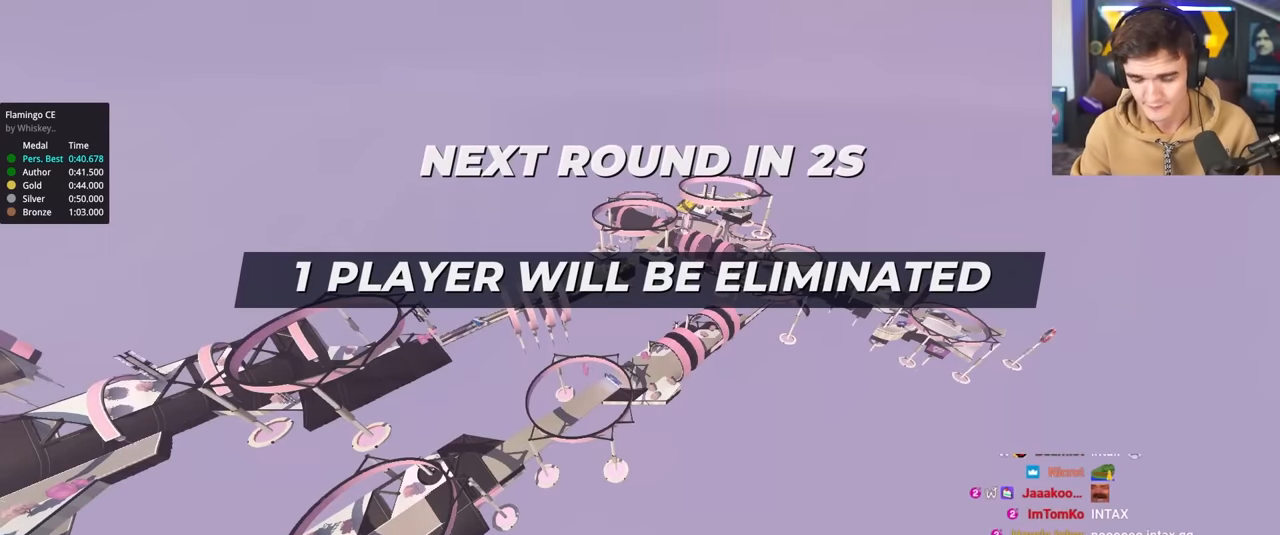
{"keys": ["up"], "events": []}
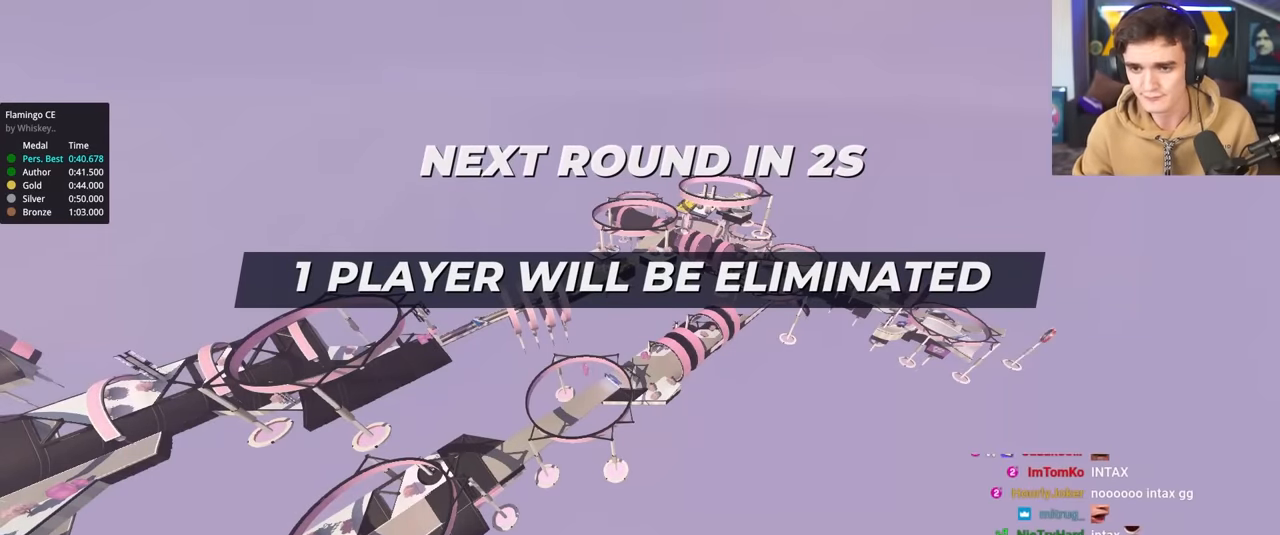
{"keys": ["up"], "events": []}
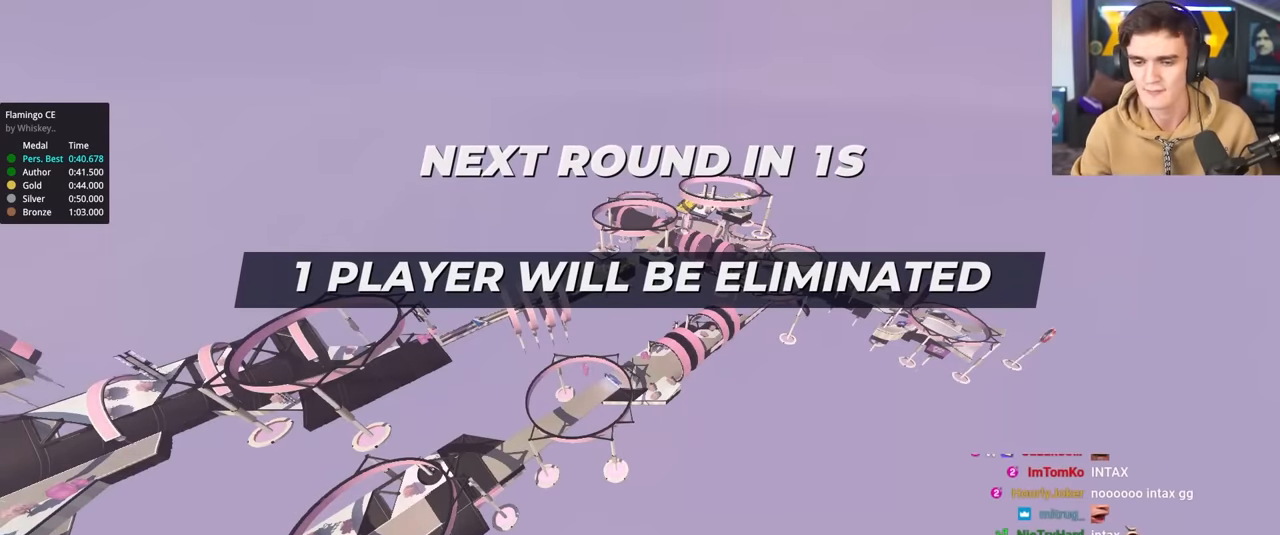
{"keys": ["up"], "events": []}